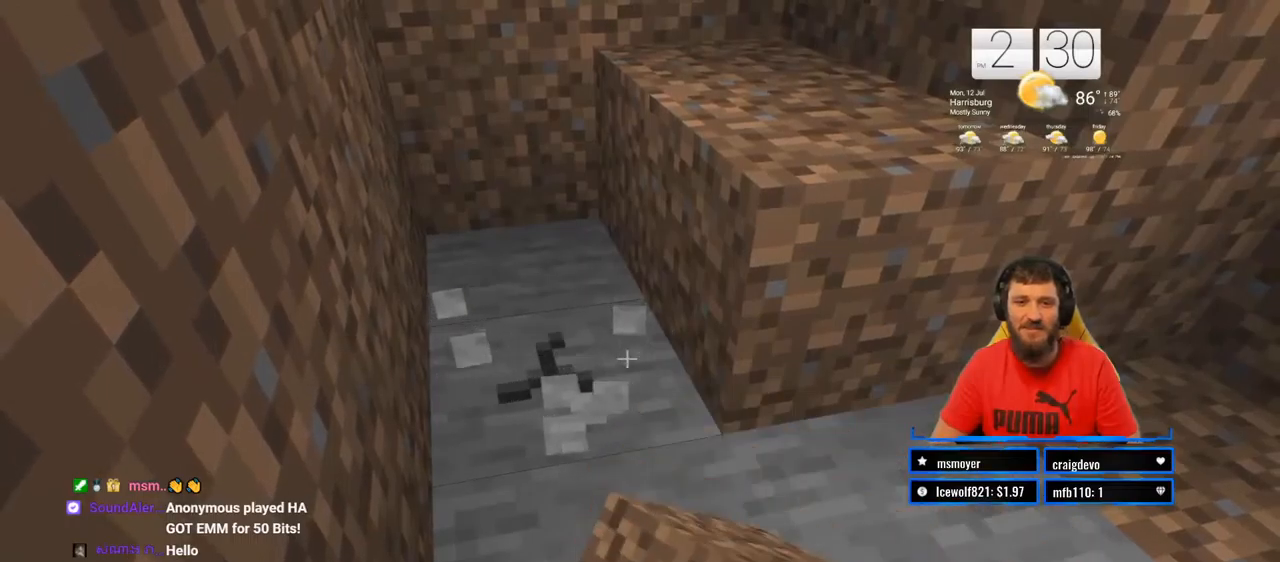
Gameplay with a controller (PlayStation layout); each line is a JSON object with the inputs held at the frame after it. "events" lists button and stick changes between this image and that frame as [ms after this image, input, new state], when the widget could be followed in between. Not read: L1 R1.
{"buttons": ["R2"], "left_stick": "center", "right_stick": "center", "events": [[117, "left_stick", "up-right"], [167, "right_stick", "up-right"], [267, "left_stick", "center"], [267, "right_stick", "center"]]}
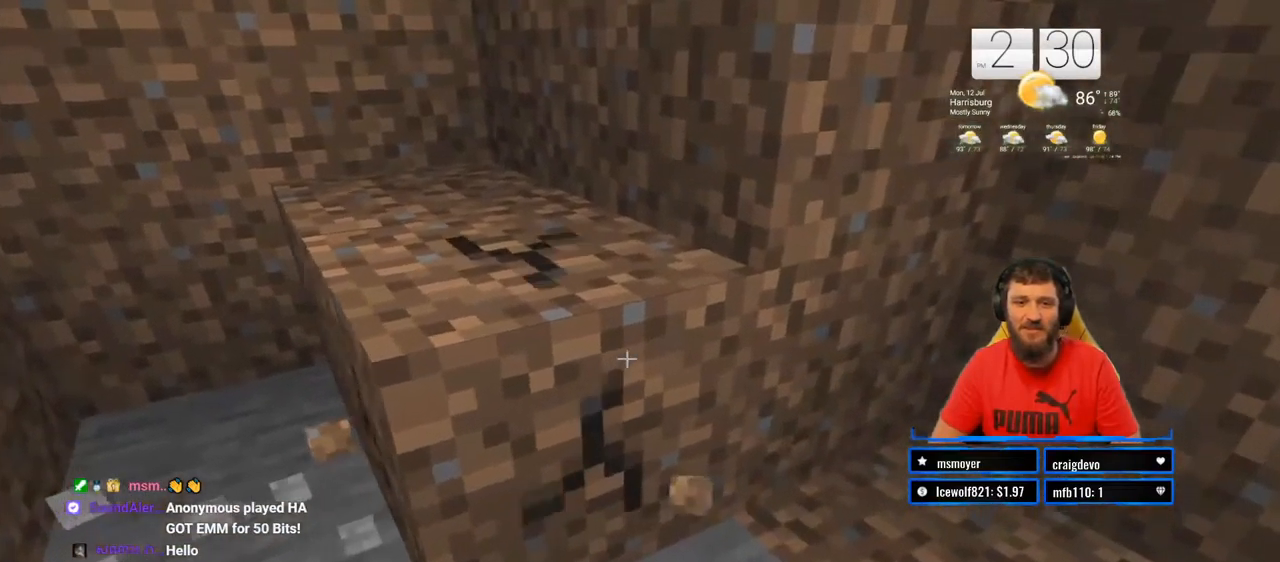
{"buttons": ["R2"], "left_stick": "center", "right_stick": "center", "events": []}
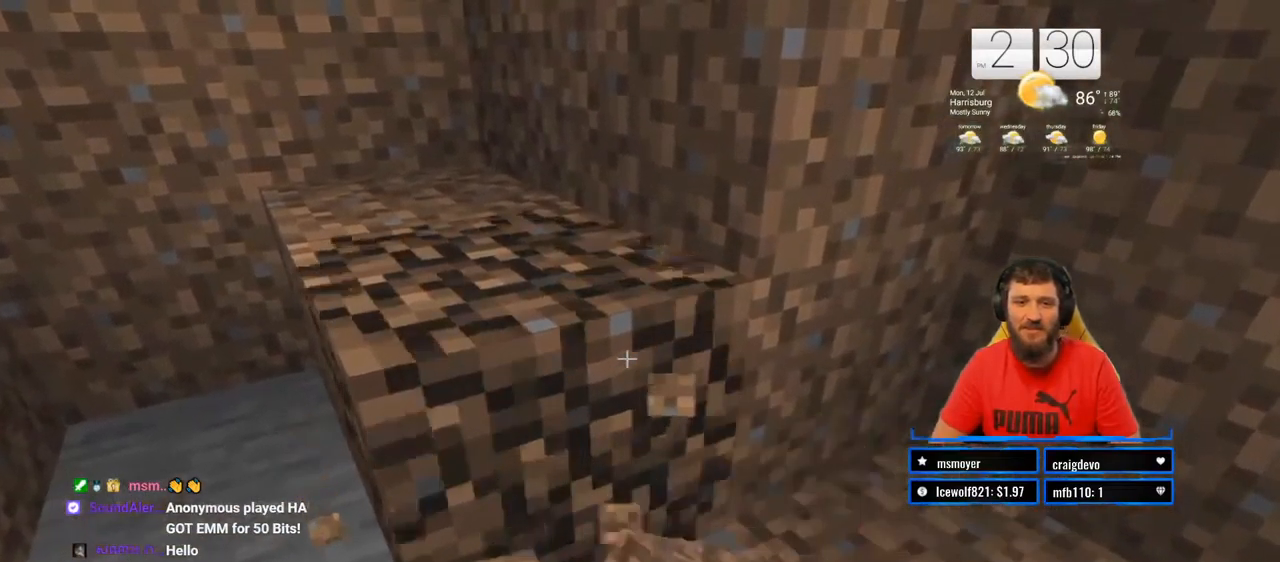
{"buttons": ["R2"], "left_stick": "center", "right_stick": "center", "events": [[117, "left_stick", "down-left"], [283, "right_stick", "down-left"], [417, "left_stick", "center"], [450, "right_stick", "center"]]}
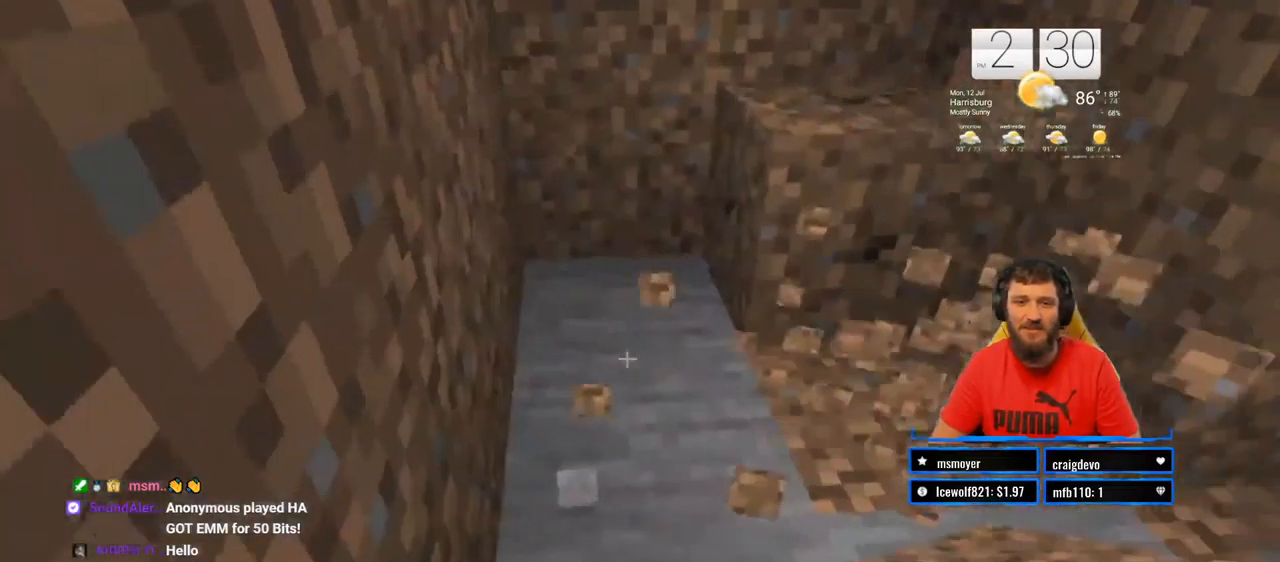
{"buttons": ["R2"], "left_stick": "up", "right_stick": "center", "events": [[283, "right_stick", "down"], [417, "right_stick", "center"], [467, "left_stick", "up"]]}
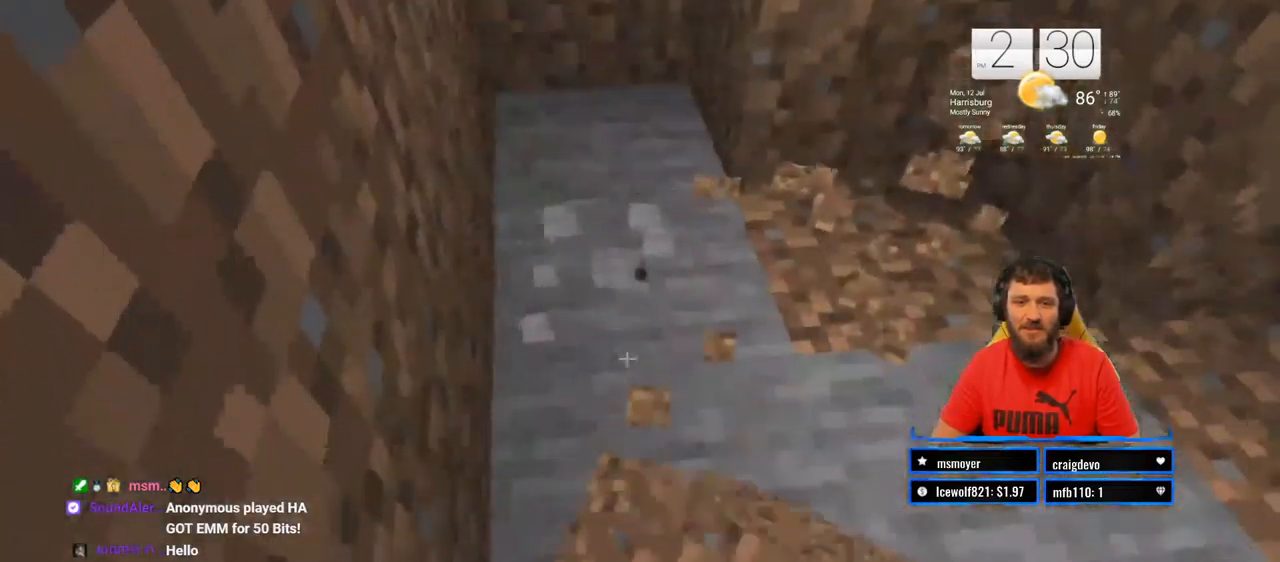
{"buttons": ["R2"], "left_stick": "center", "right_stick": "center", "events": [[183, "left_stick", "center"], [250, "right_stick", "down"], [467, "right_stick", "center"]]}
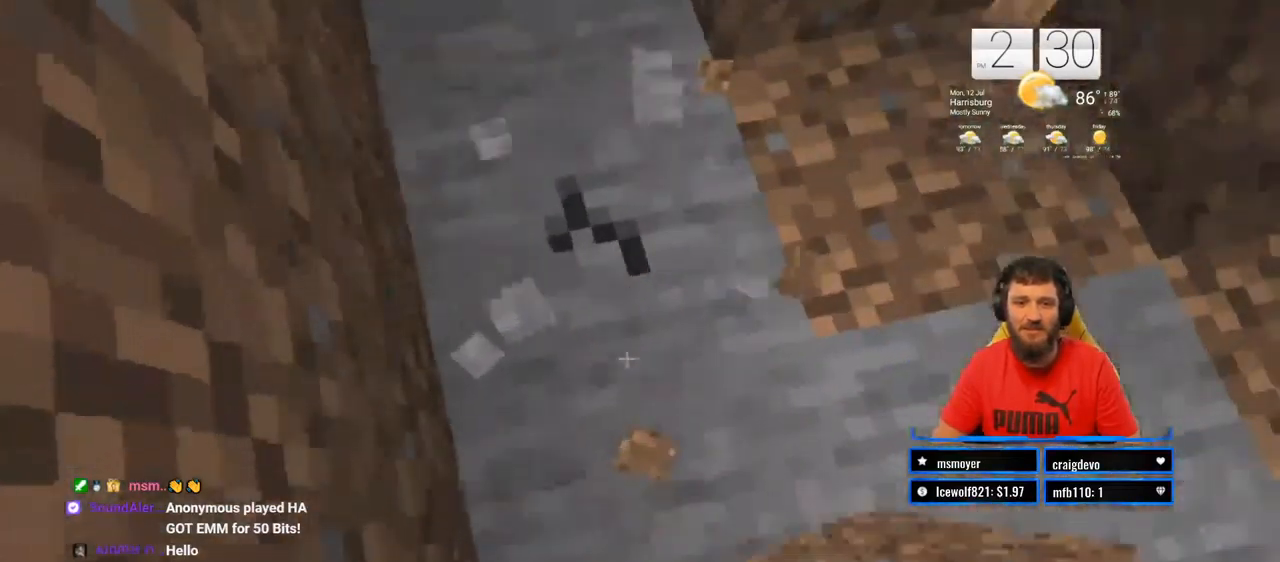
{"buttons": ["R2"], "left_stick": "up", "right_stick": "center", "events": [[467, "left_stick", "up"]]}
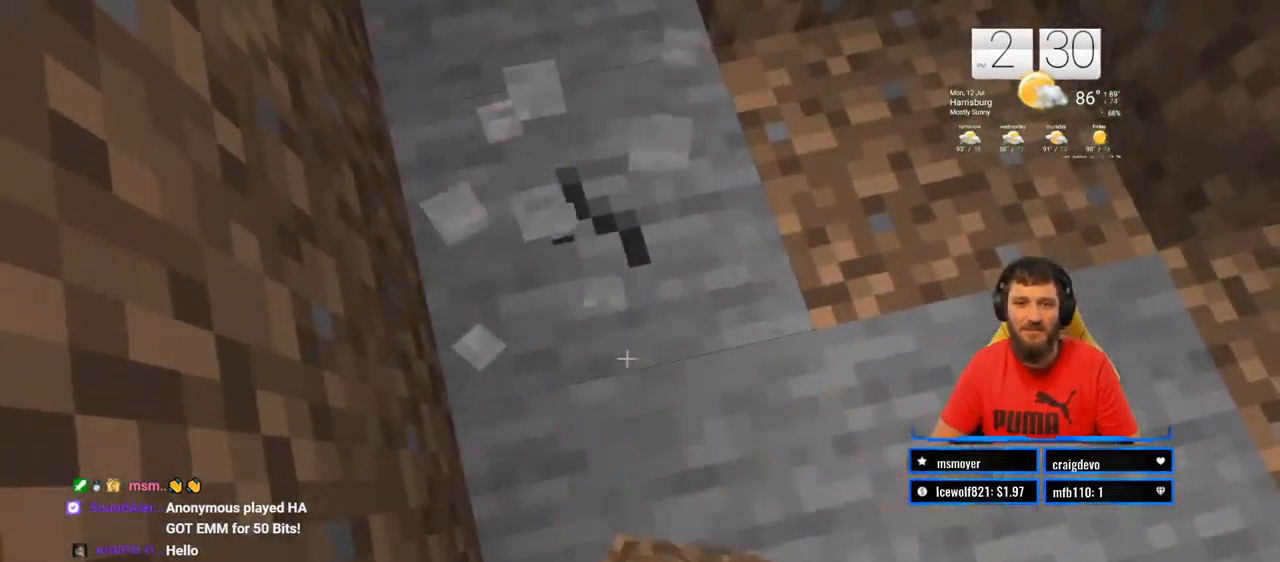
{"buttons": ["R2"], "left_stick": "center", "right_stick": "center", "events": [[217, "left_stick", "center"]]}
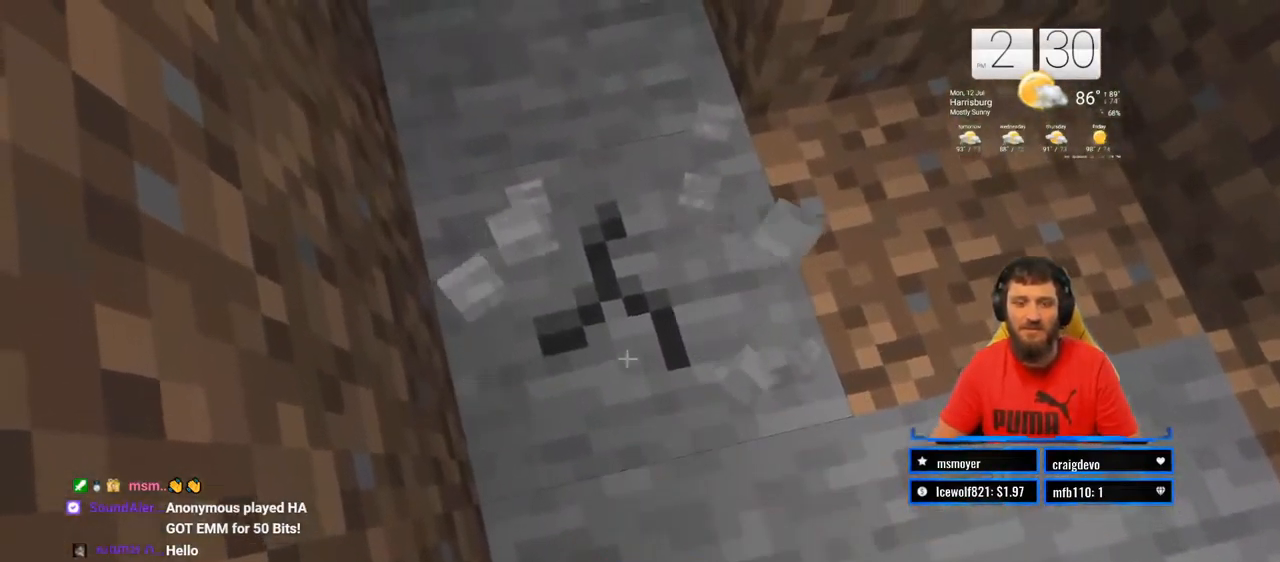
{"buttons": ["R2"], "left_stick": "center", "right_stick": "center", "events": []}
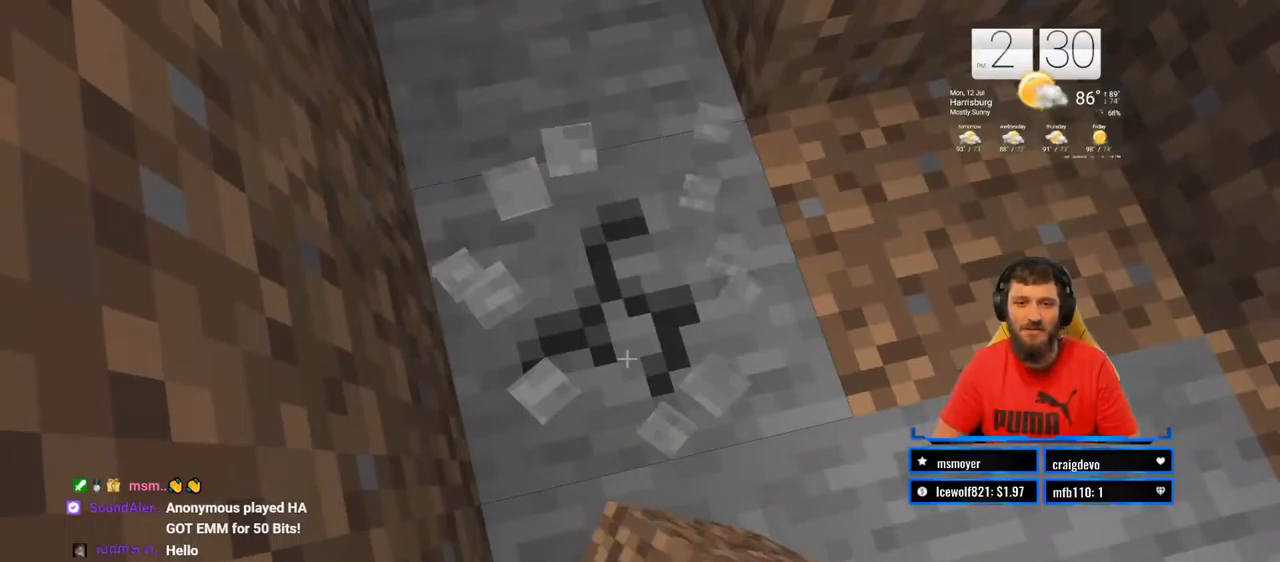
{"buttons": ["R2"], "left_stick": "center", "right_stick": "center", "events": []}
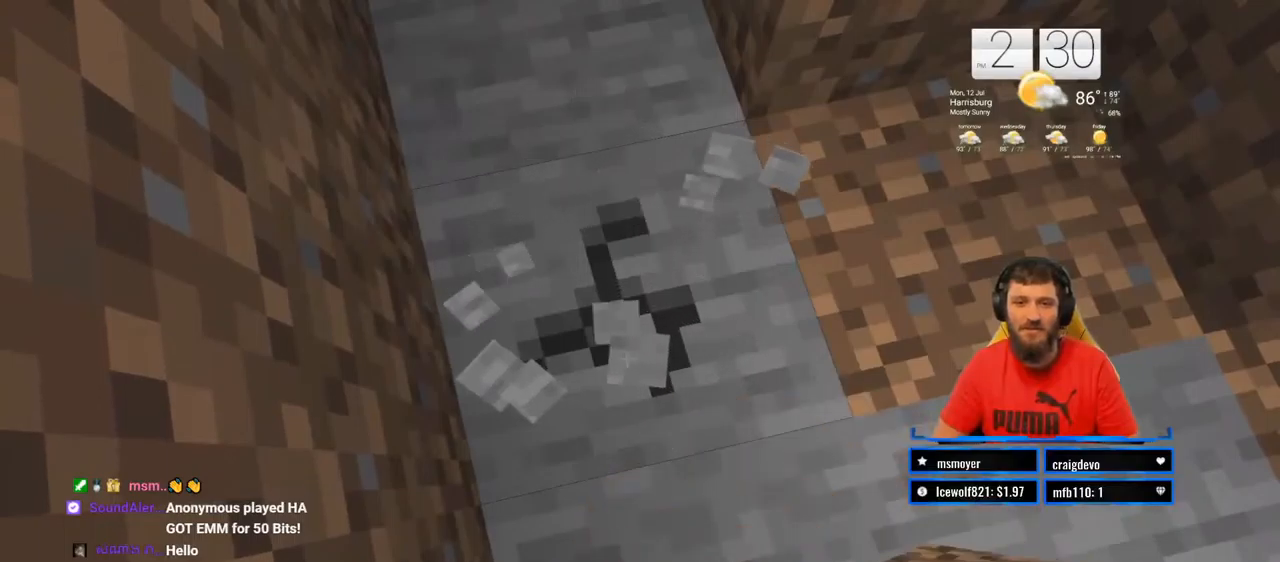
{"buttons": ["R2"], "left_stick": "center", "right_stick": "center", "events": []}
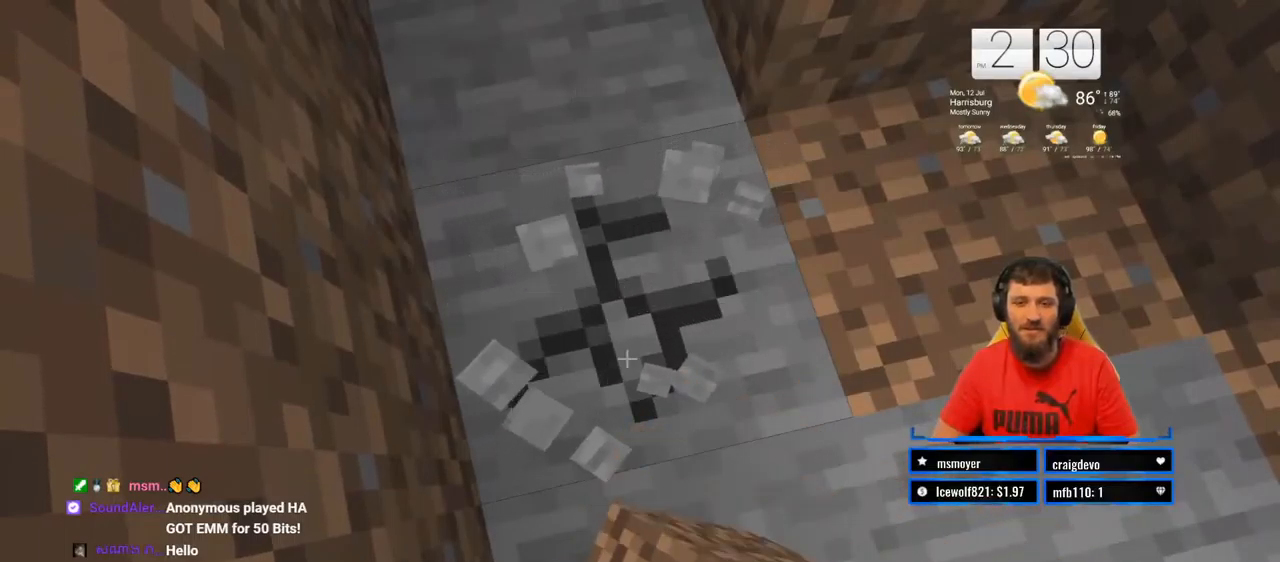
{"buttons": ["R2"], "left_stick": "center", "right_stick": "center", "events": []}
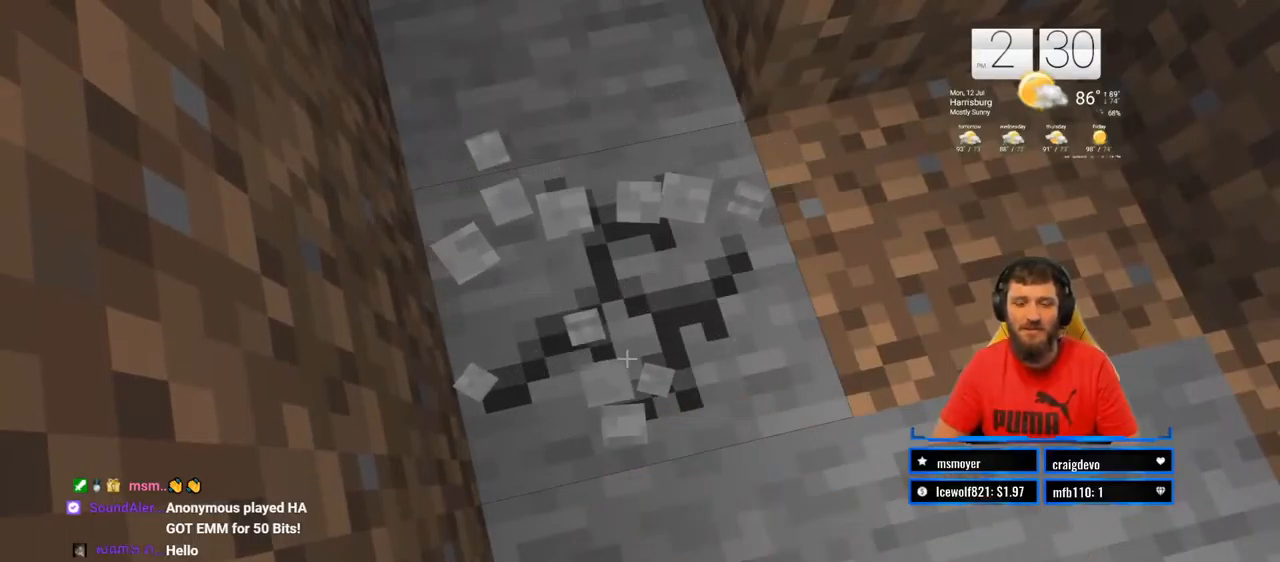
{"buttons": ["R2"], "left_stick": "center", "right_stick": "center", "events": []}
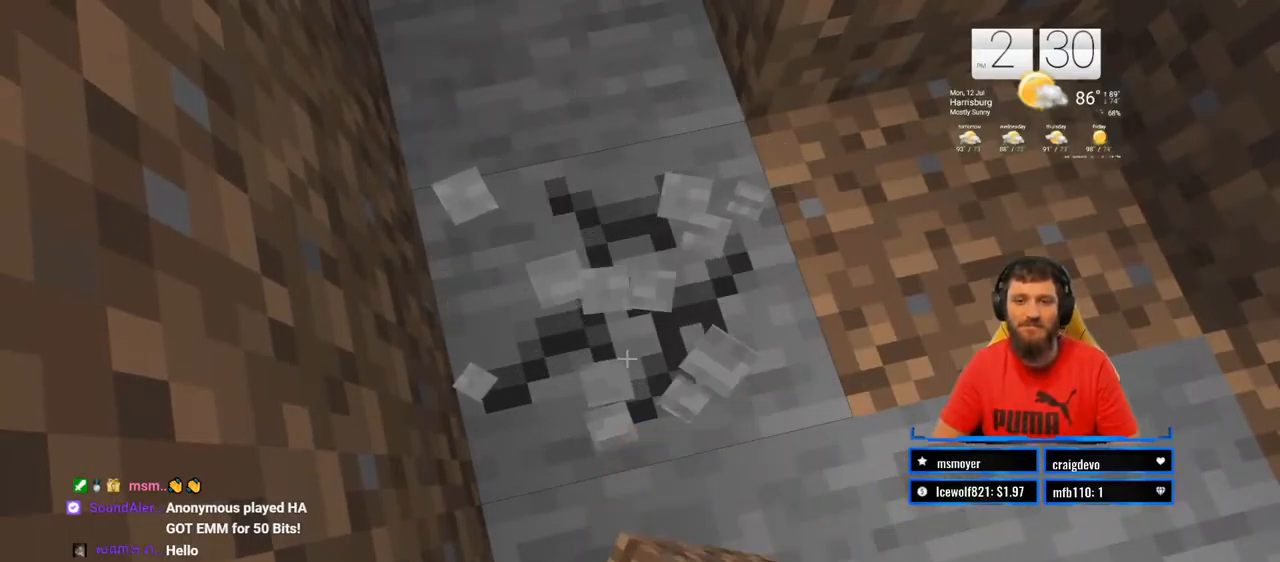
{"buttons": ["R2"], "left_stick": "center", "right_stick": "center", "events": []}
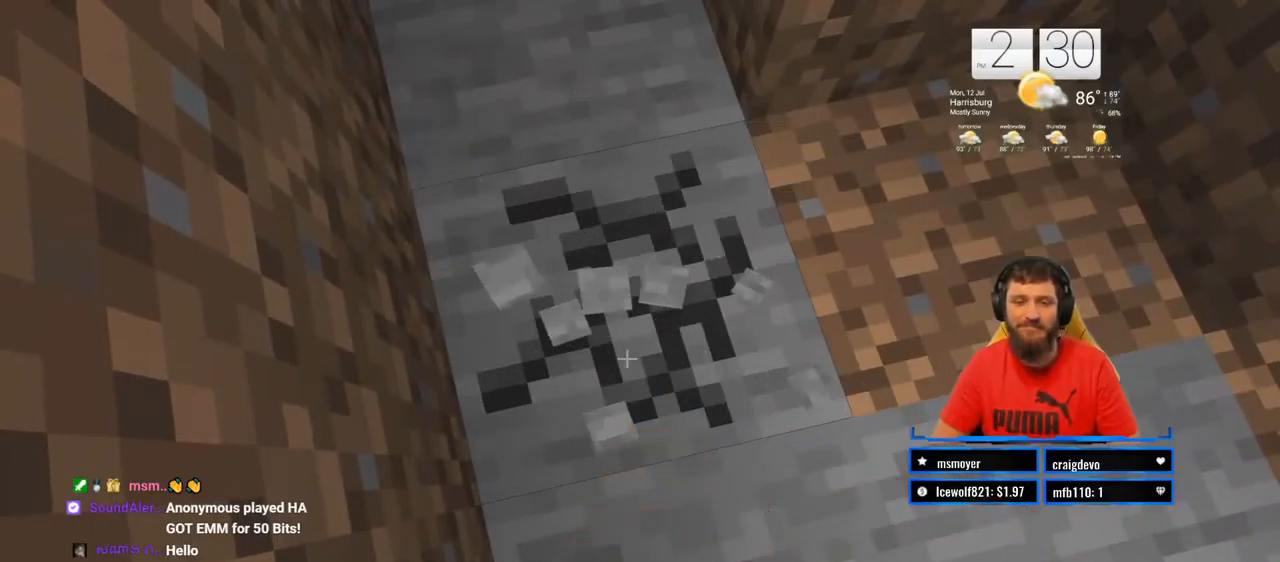
{"buttons": ["R2"], "left_stick": "center", "right_stick": "center", "events": []}
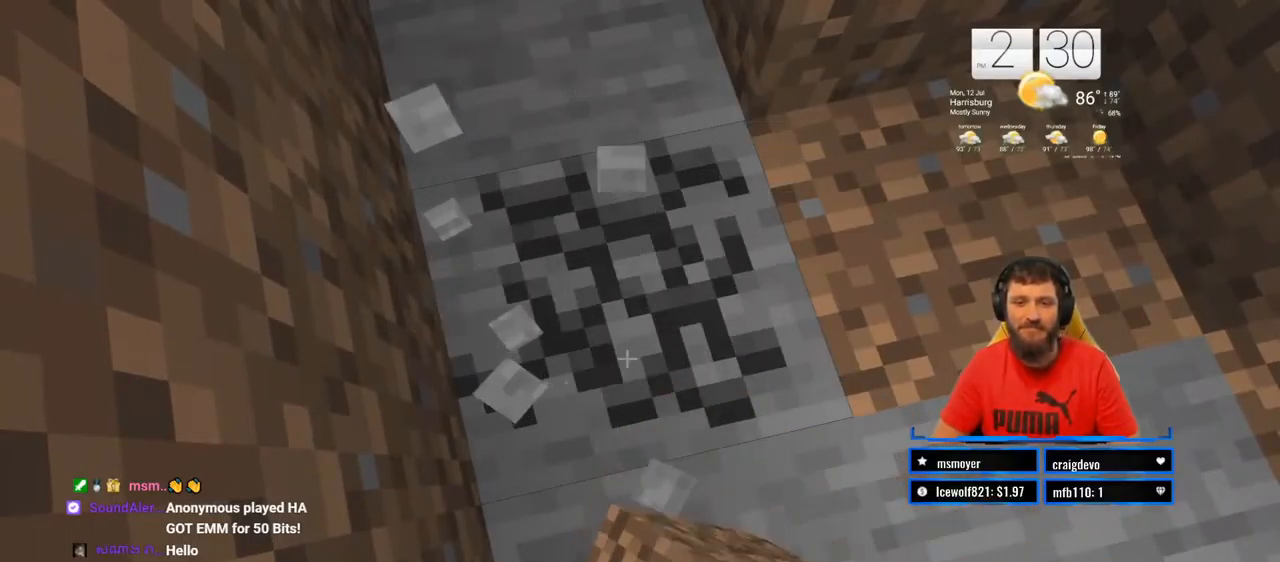
{"buttons": ["R2"], "left_stick": "center", "right_stick": "center", "events": []}
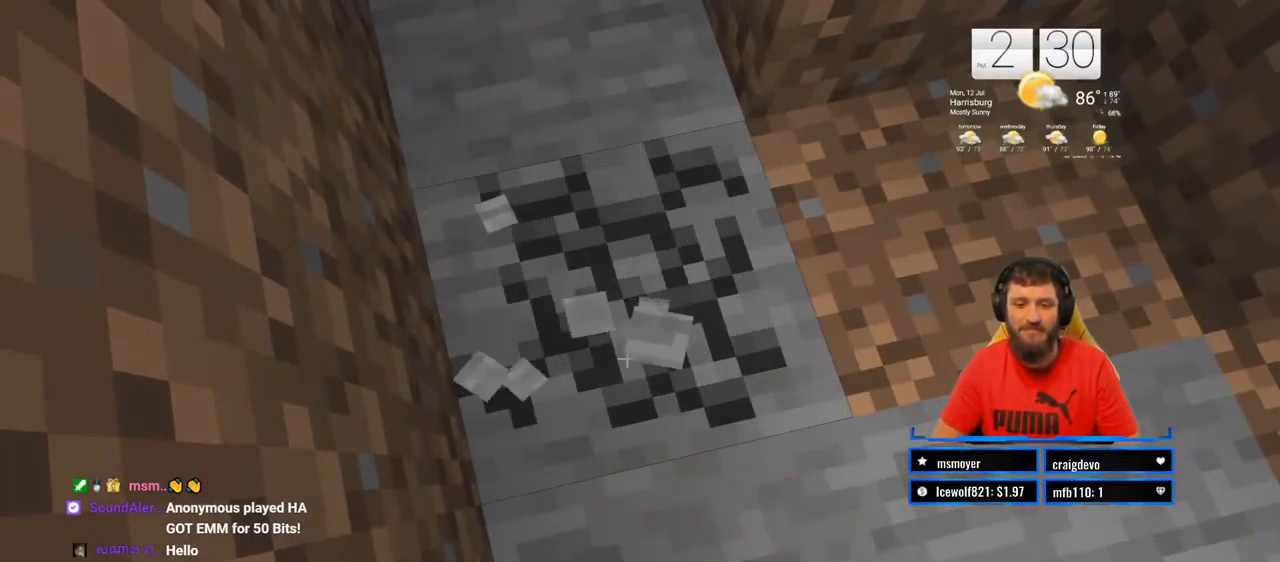
{"buttons": ["R2"], "left_stick": "center", "right_stick": "center", "events": []}
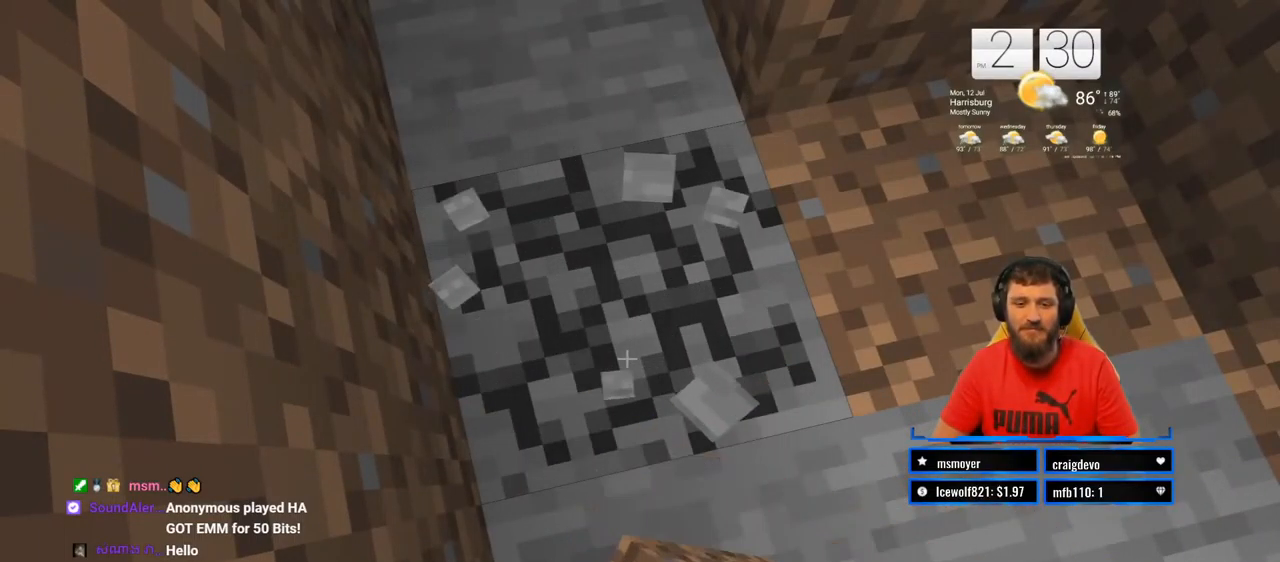
{"buttons": [], "left_stick": "center", "right_stick": "center", "events": [[133, "R2", "up"]]}
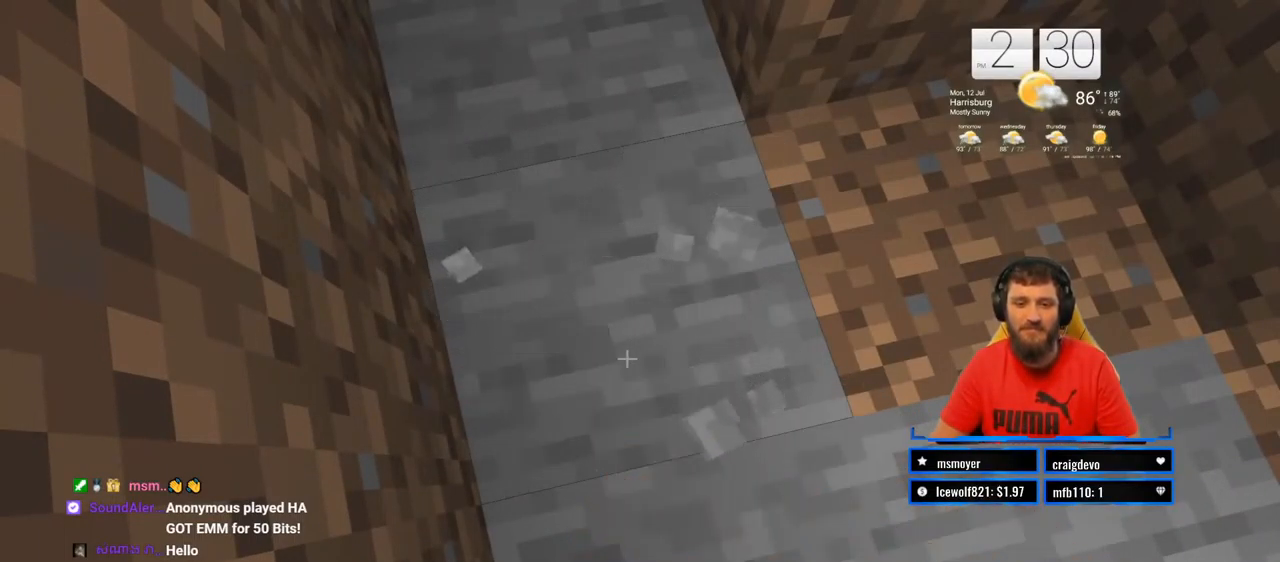
{"buttons": ["R2"], "left_stick": "center", "right_stick": "center", "events": [[217, "R2", "down"]]}
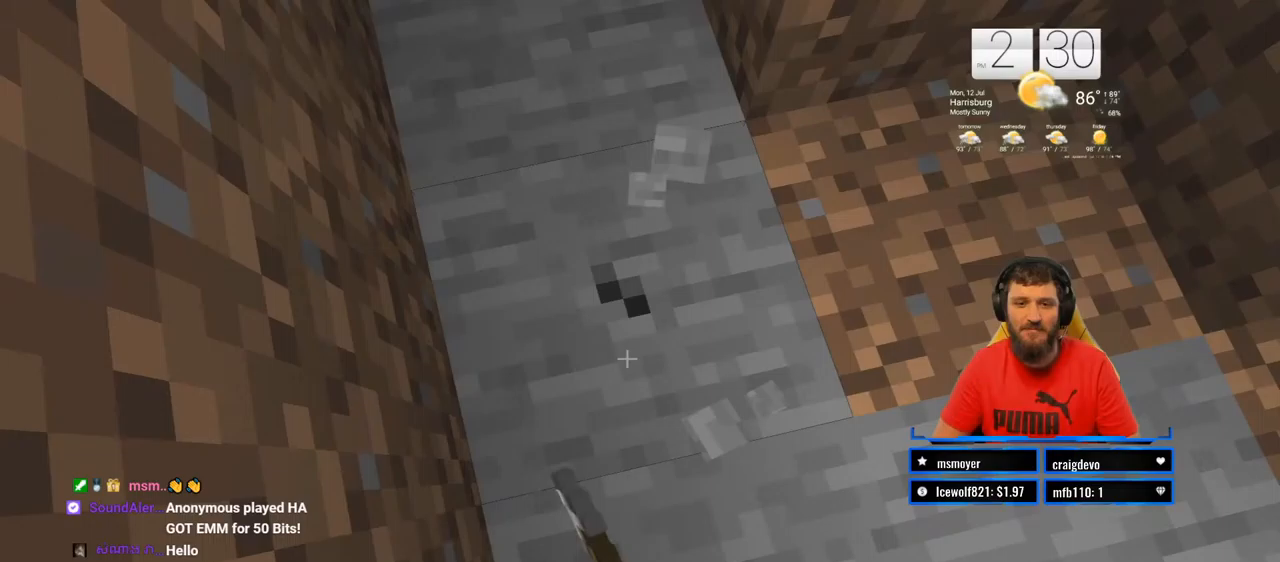
{"buttons": ["R2"], "left_stick": "center", "right_stick": "center", "events": [[133, "TOUCHPAD", "down"], [383, "TOUCHPAD", "up"]]}
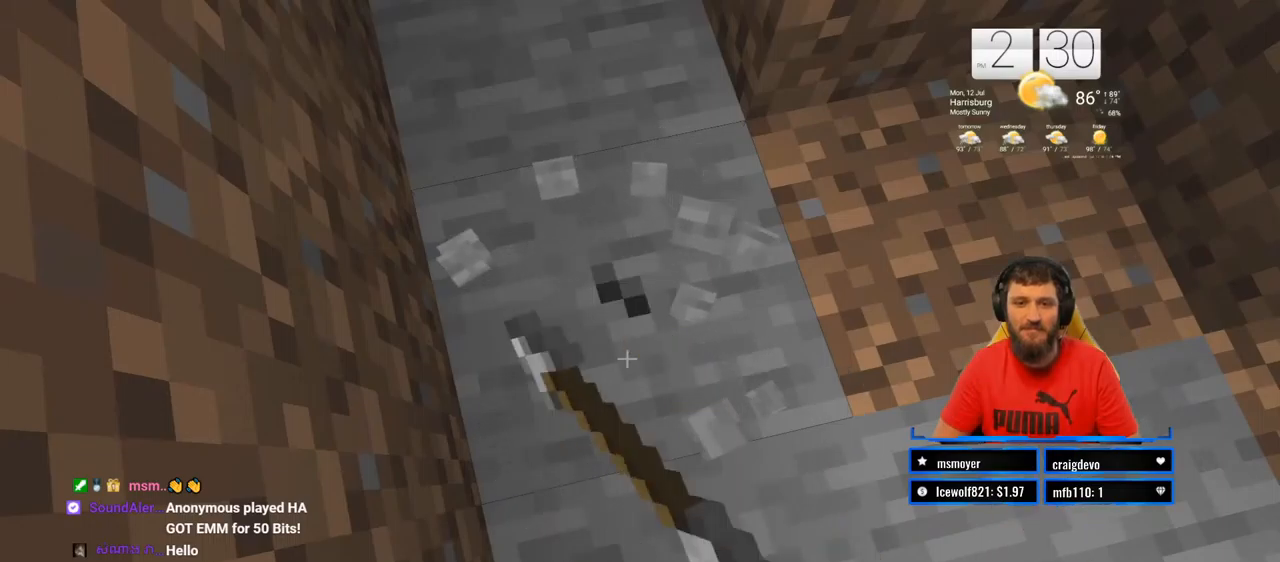
{"buttons": ["R2"], "left_stick": "center", "right_stick": "center", "events": [[183, "TOUCHPAD", "down"], [350, "TOUCHPAD", "up"]]}
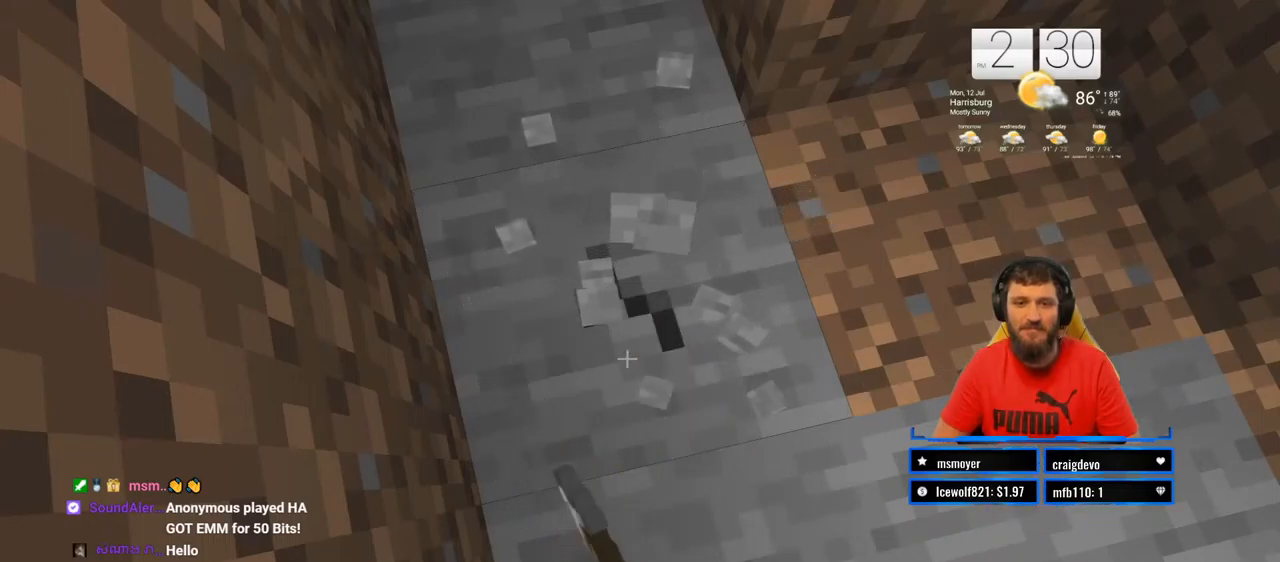
{"buttons": ["R2"], "left_stick": "center", "right_stick": "center", "events": []}
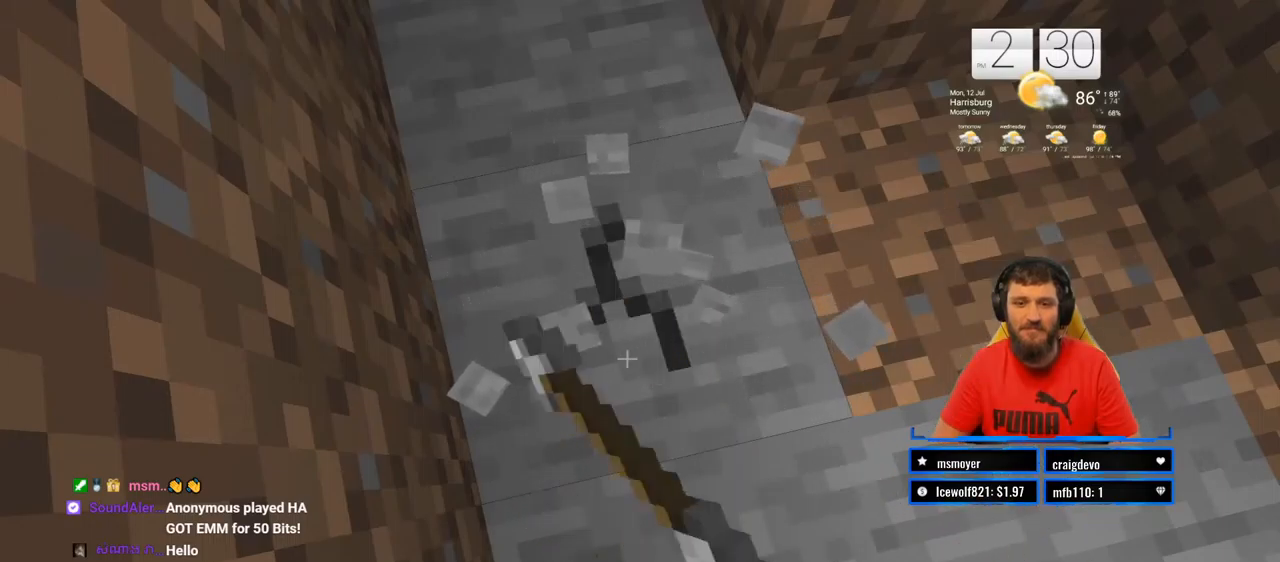
{"buttons": ["R2"], "left_stick": "center", "right_stick": "center", "events": []}
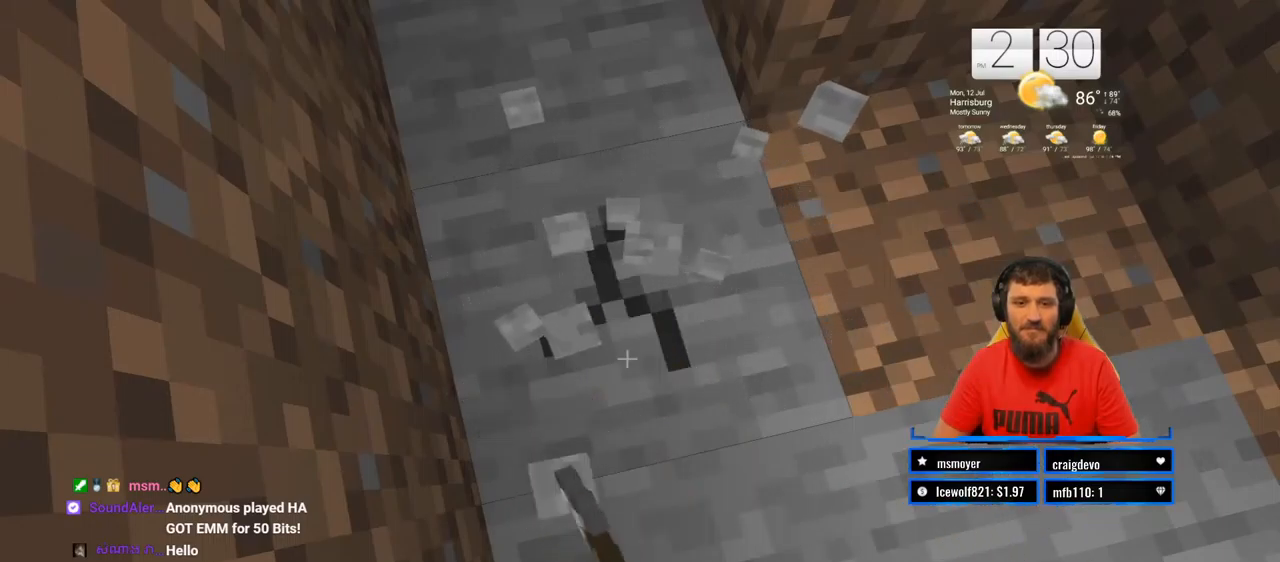
{"buttons": ["R2"], "left_stick": "center", "right_stick": "center", "events": []}
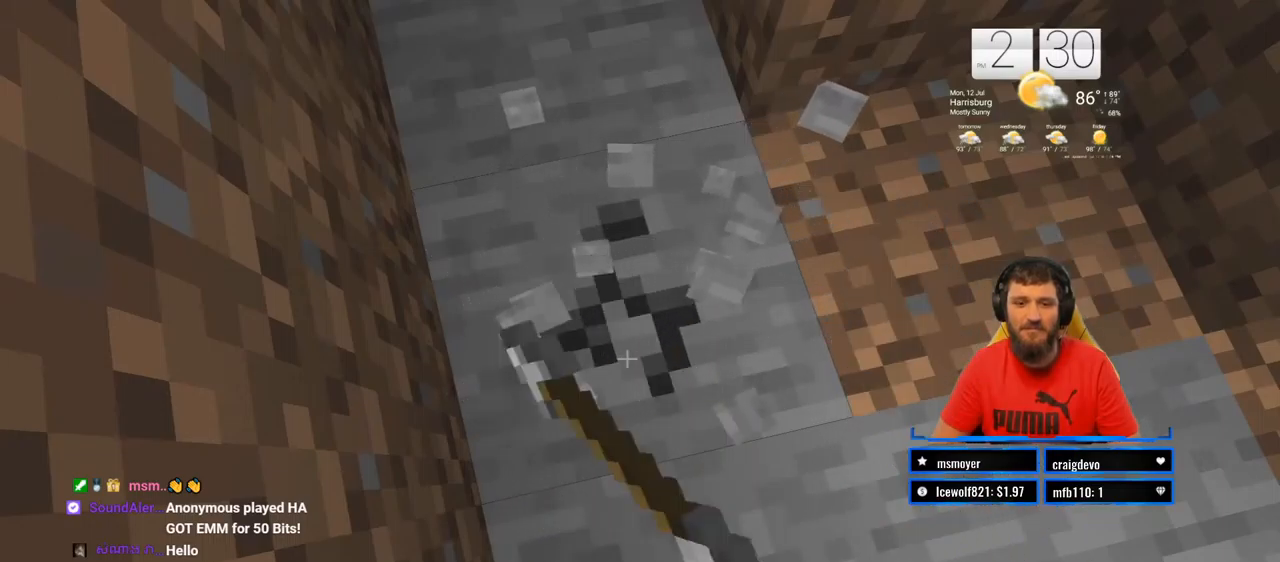
{"buttons": ["R2"], "left_stick": "center", "right_stick": "center", "events": []}
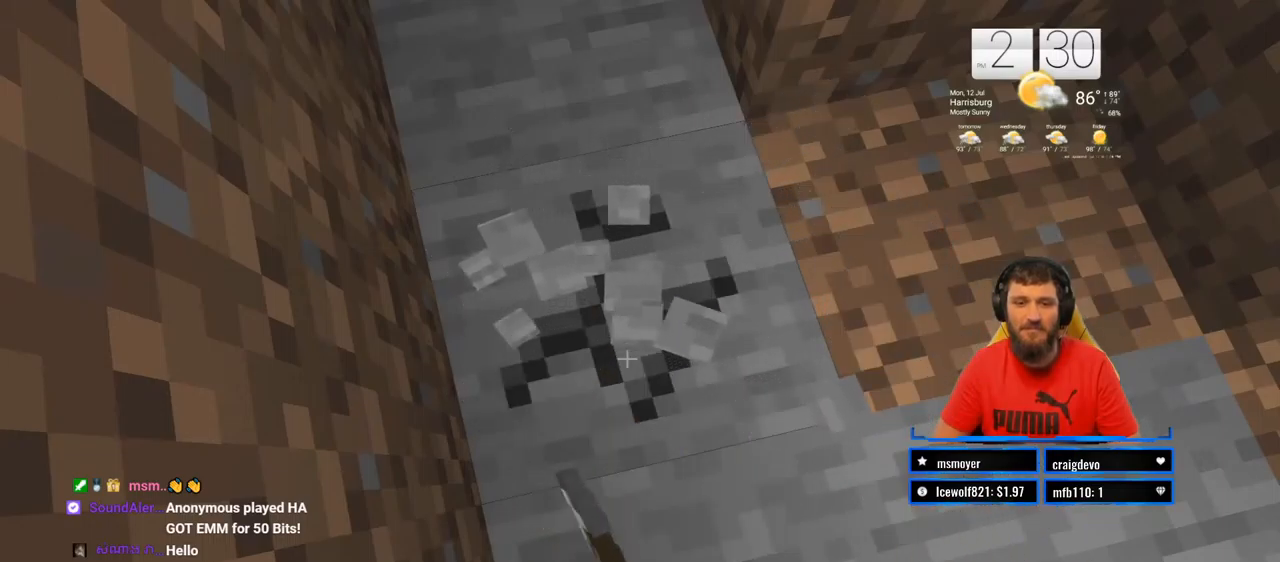
{"buttons": ["R2"], "left_stick": "center", "right_stick": "center"}
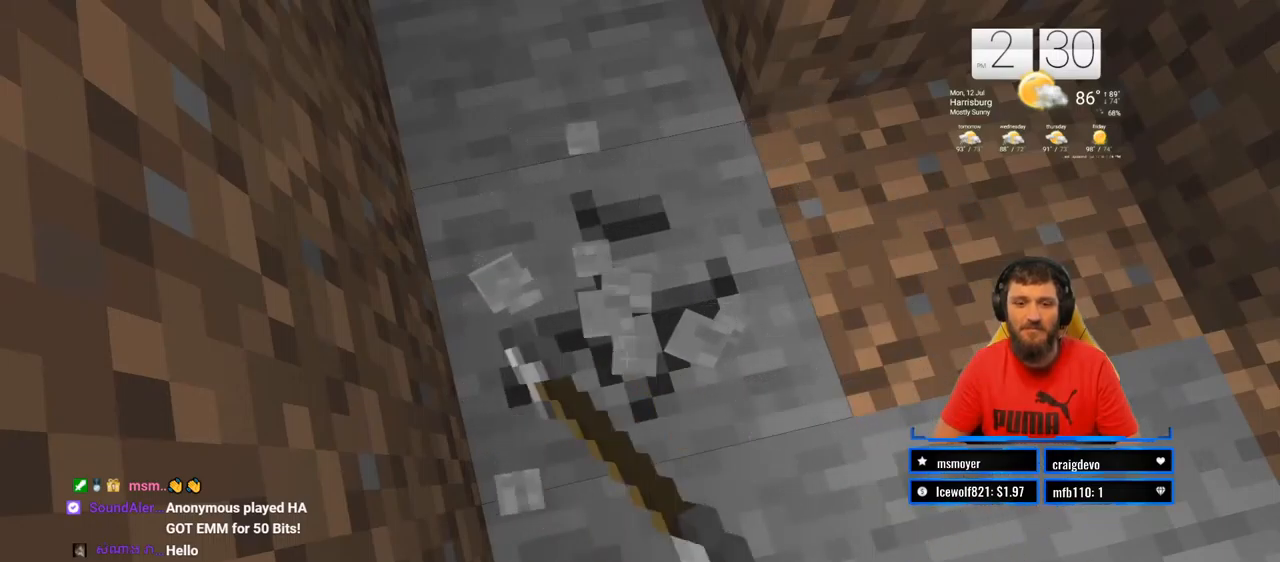
{"buttons": ["R2"], "left_stick": "center", "right_stick": "center", "events": [[67, "TOUCHPAD", "down"], [117, "R2", "up"], [217, "TOUCHPAD", "up"], [300, "R2", "down"]]}
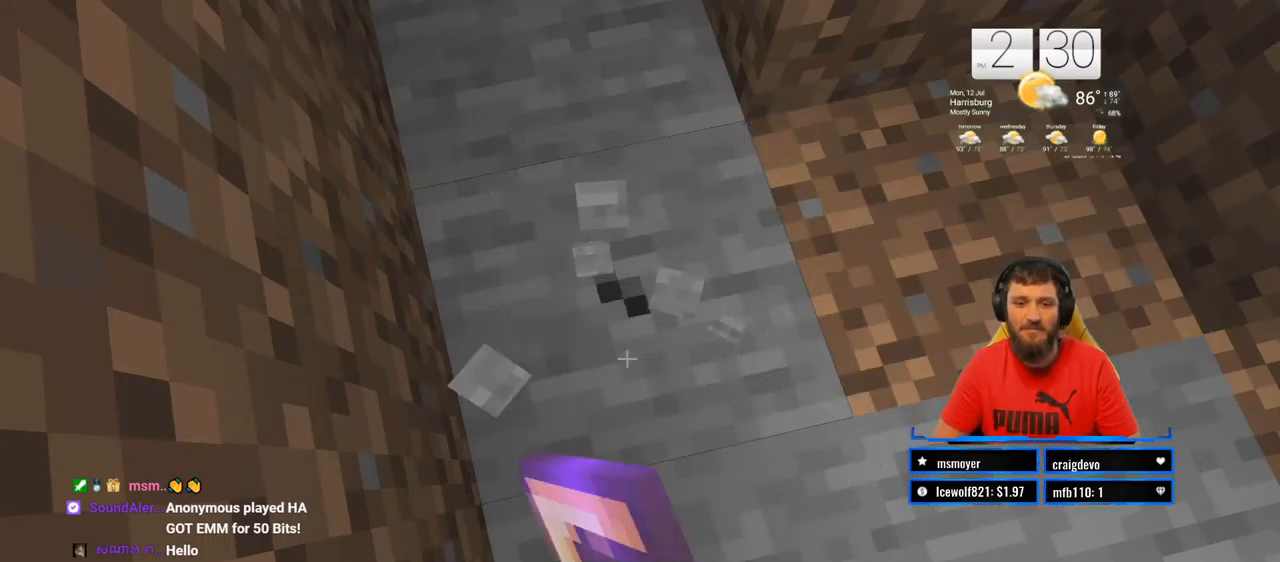
{"buttons": ["R2"], "left_stick": "center", "right_stick": "center", "events": []}
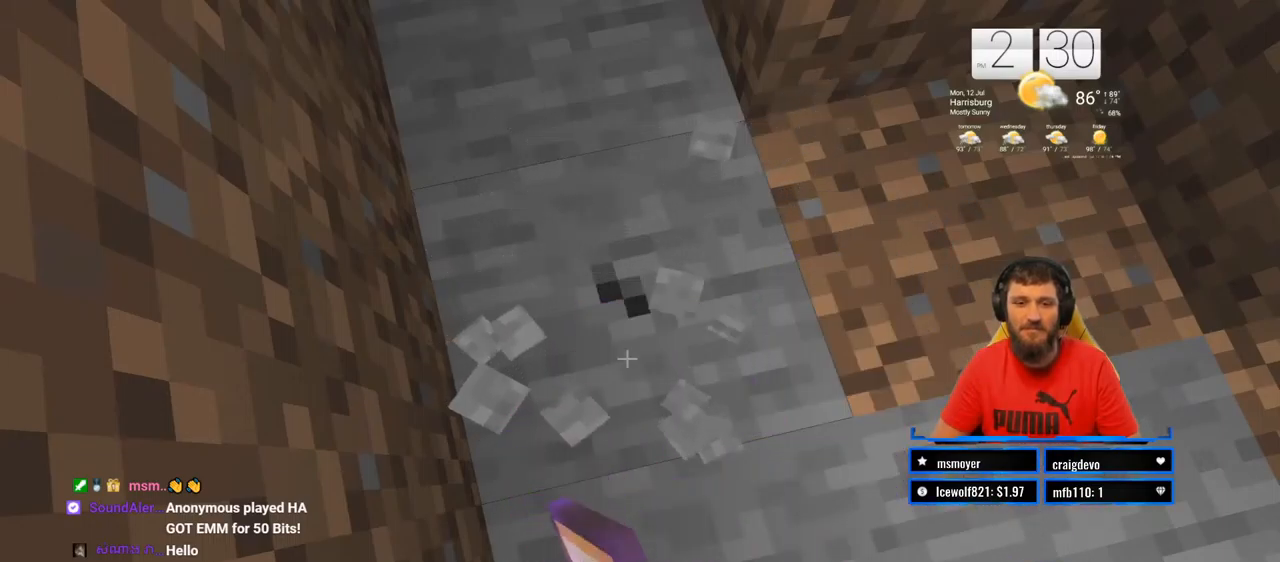
{"buttons": ["R2"], "left_stick": "center", "right_stick": "center", "events": []}
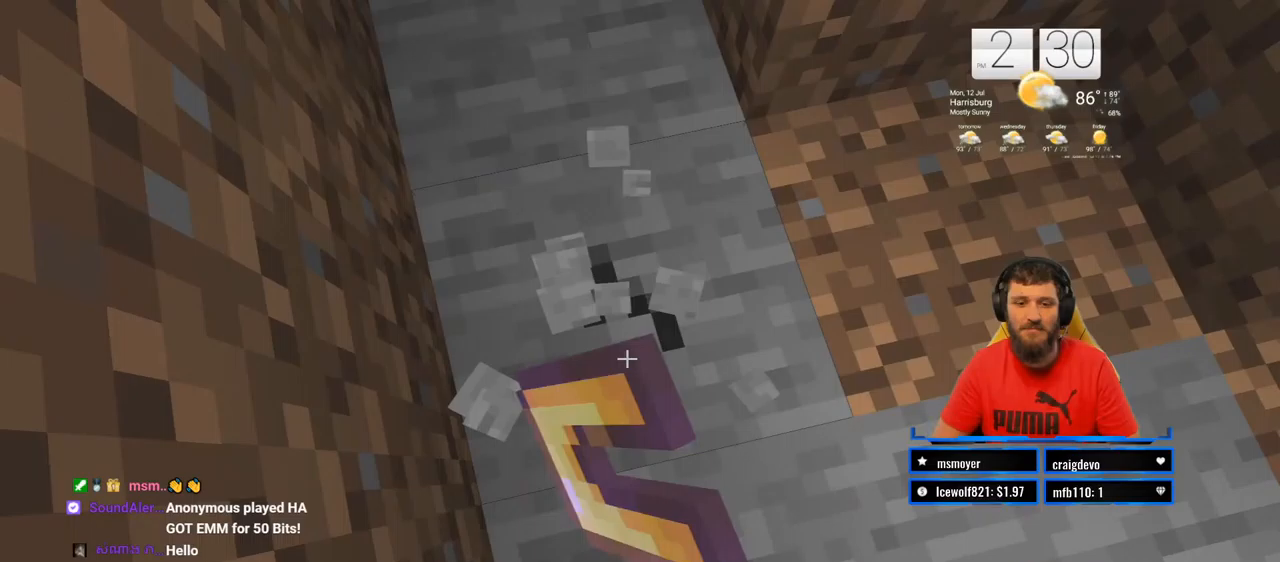
{"buttons": ["R2"], "left_stick": "center", "right_stick": "center", "events": [[83, "R2", "up"], [283, "R2", "down"]]}
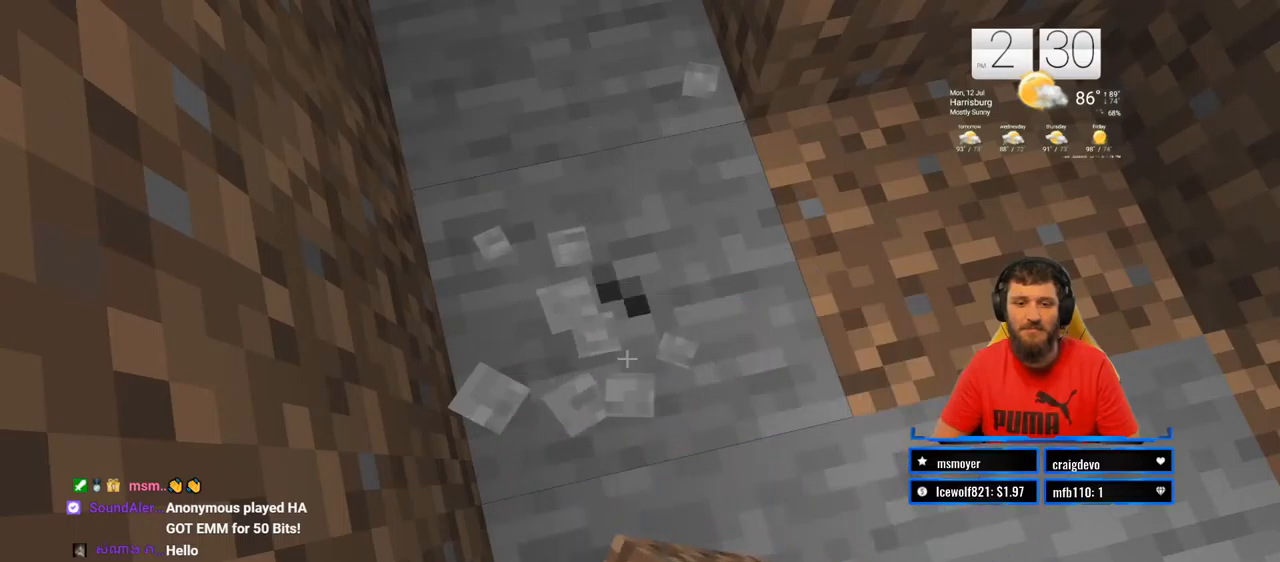
{"buttons": [], "left_stick": "center", "right_stick": "center", "events": [[483, "R2", "up"]]}